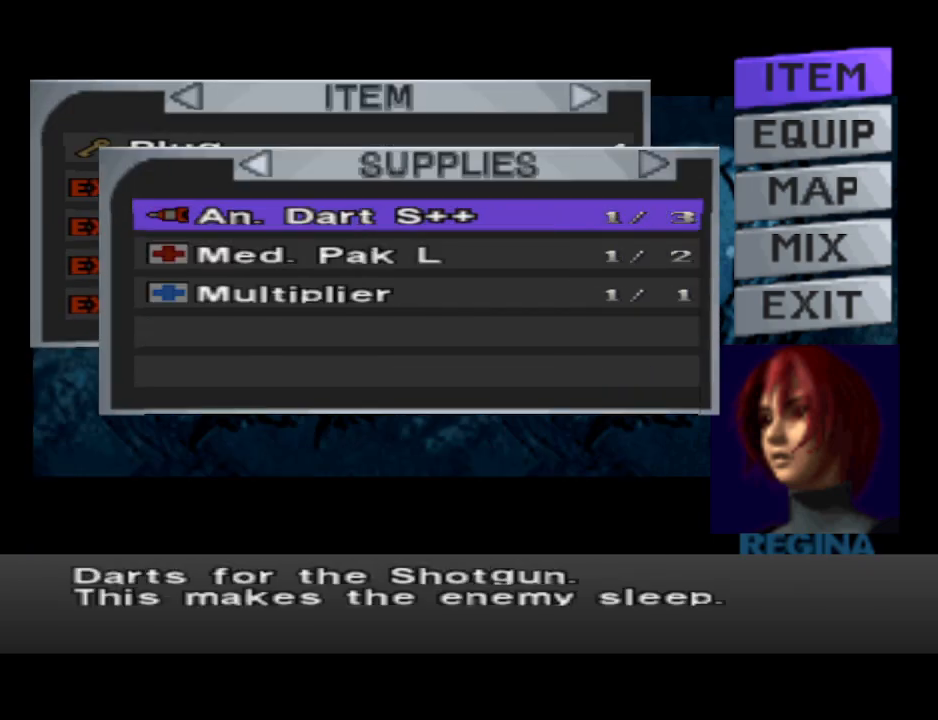
Gameplay with a controller (PlayStation layout); each line is a JSON object with the inputs held at the frame after it. "events" lists button and stick changes between this image and that frame as [ms after this image, input, new state], when the widget could be followed in between. Not read: left_stick right_stick.
{"buttons": [], "events": [[67, "DPAD_RIGHT", "up"]]}
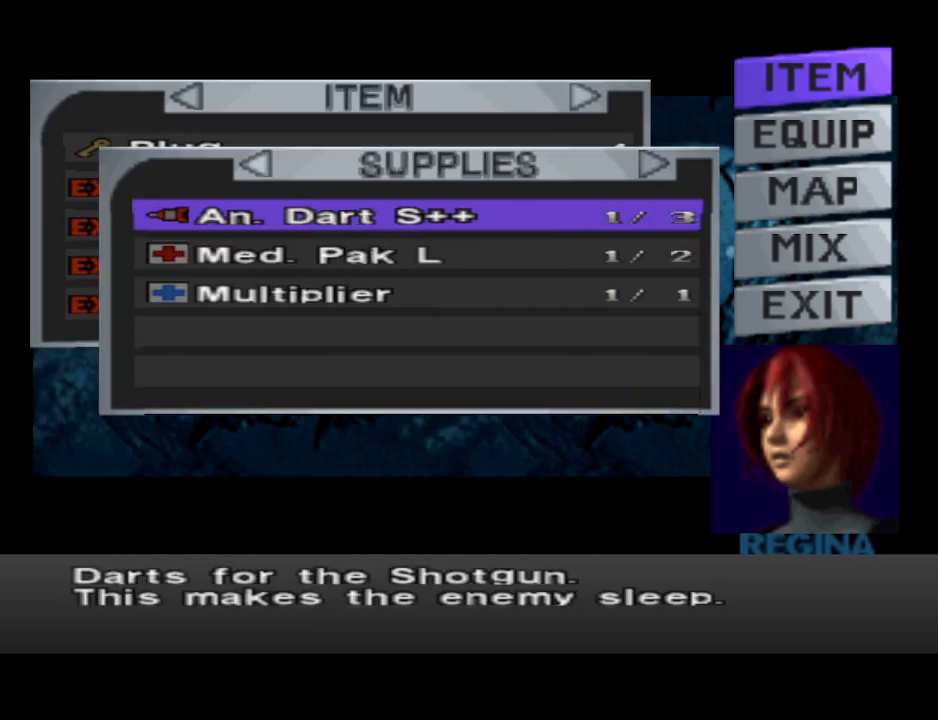
{"buttons": ["DPAD_RIGHT"], "events": [[33, "CIRCLE", "down"], [133, "CIRCLE", "up"], [200, "CIRCLE", "down"], [333, "CIRCLE", "up"], [500, "DPAD_RIGHT", "down"]]}
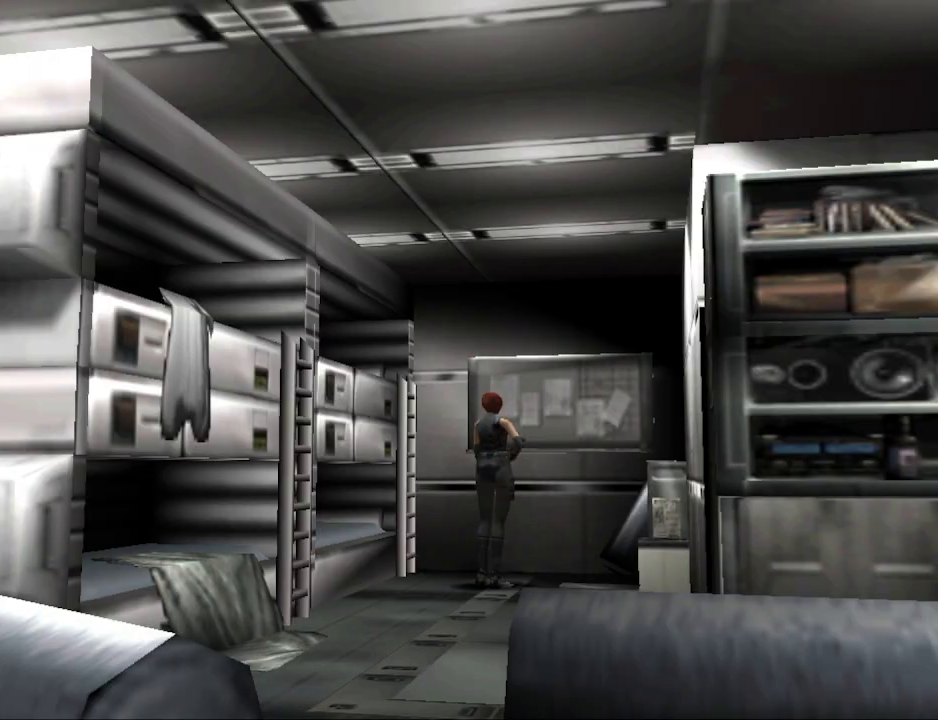
{"buttons": ["CIRCLE", "DPAD_UP", "DPAD_RIGHT"], "events": [[300, "CIRCLE", "down"], [333, "DPAD_UP", "down"]]}
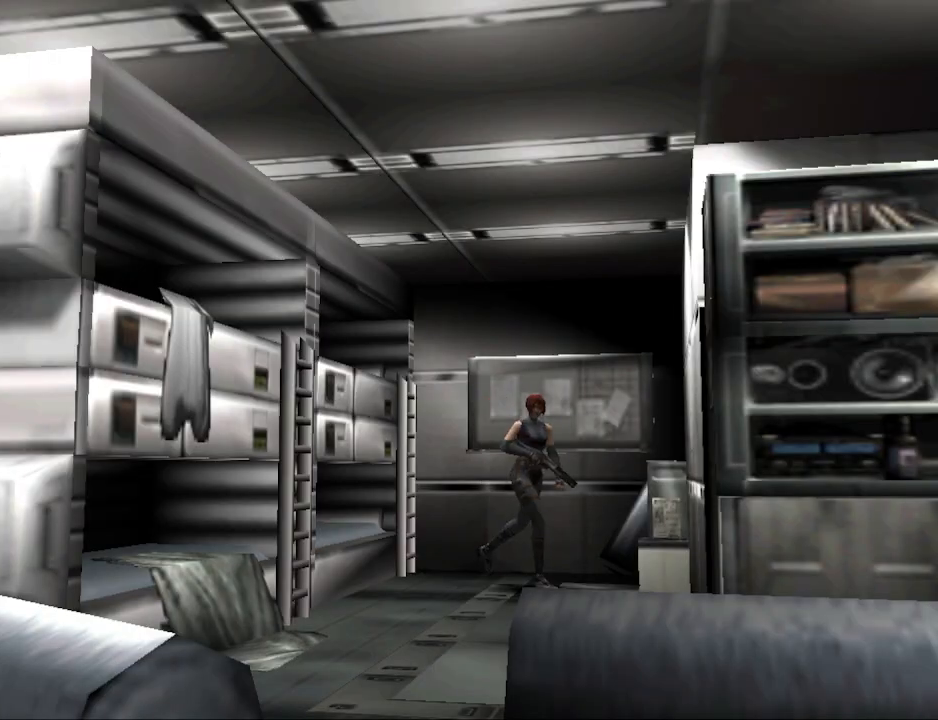
{"buttons": ["CIRCLE", "DPAD_UP"], "events": [[133, "DPAD_RIGHT", "up"], [300, "CROSS", "down"], [433, "CROSS", "up"]]}
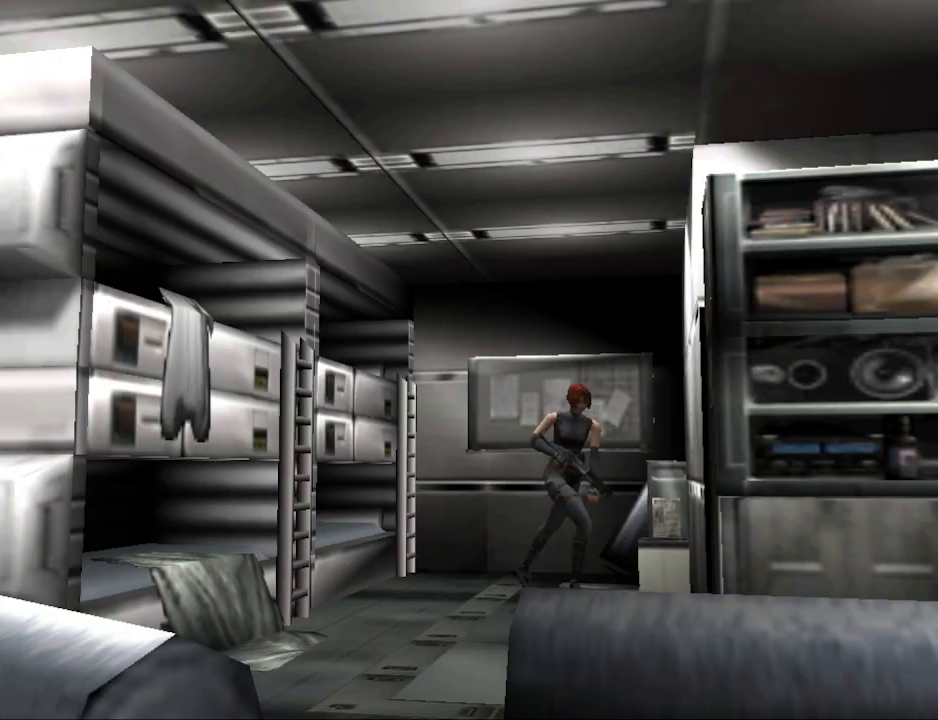
{"buttons": ["CIRCLE", "DPAD_UP", "DPAD_RIGHT"], "events": [[200, "CROSS", "down"], [300, "CROSS", "up"], [500, "DPAD_RIGHT", "down"]]}
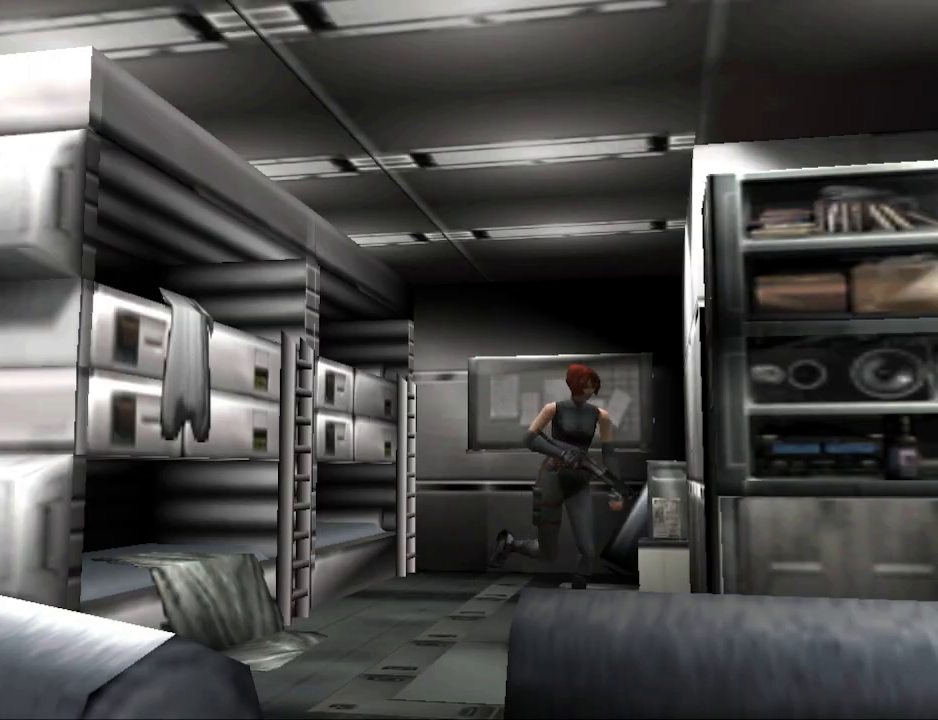
{"buttons": ["CIRCLE", "DPAD_UP"], "events": [[133, "DPAD_RIGHT", "up"], [333, "DPAD_LEFT", "down"], [433, "DPAD_LEFT", "up"]]}
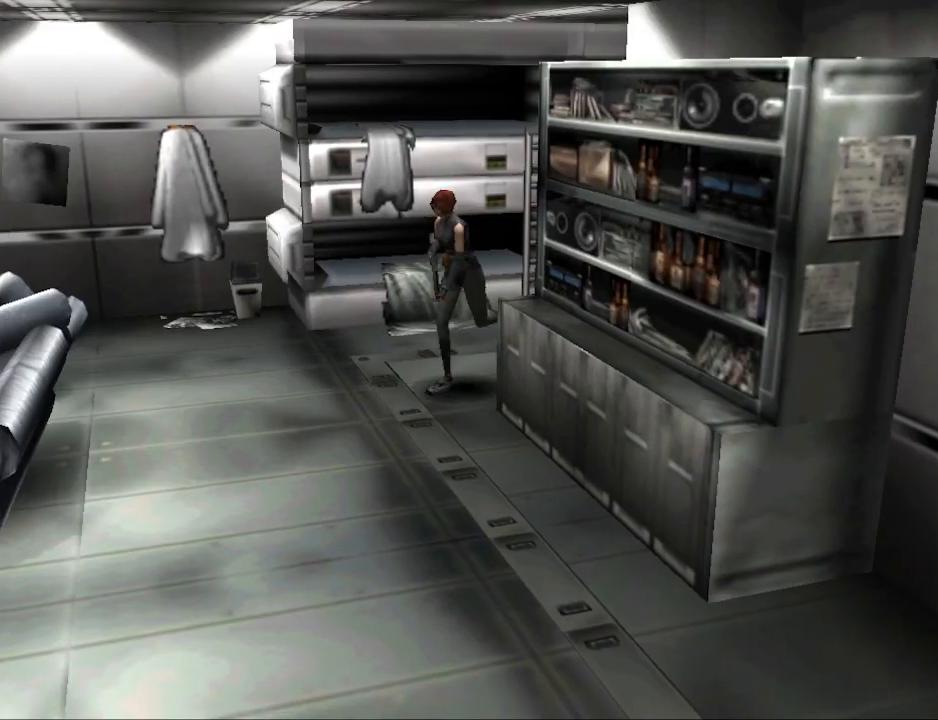
{"buttons": ["DPAD_LEFT"], "events": [[367, "DPAD_LEFT", "down"], [400, "DPAD_UP", "up"], [467, "CIRCLE", "up"]]}
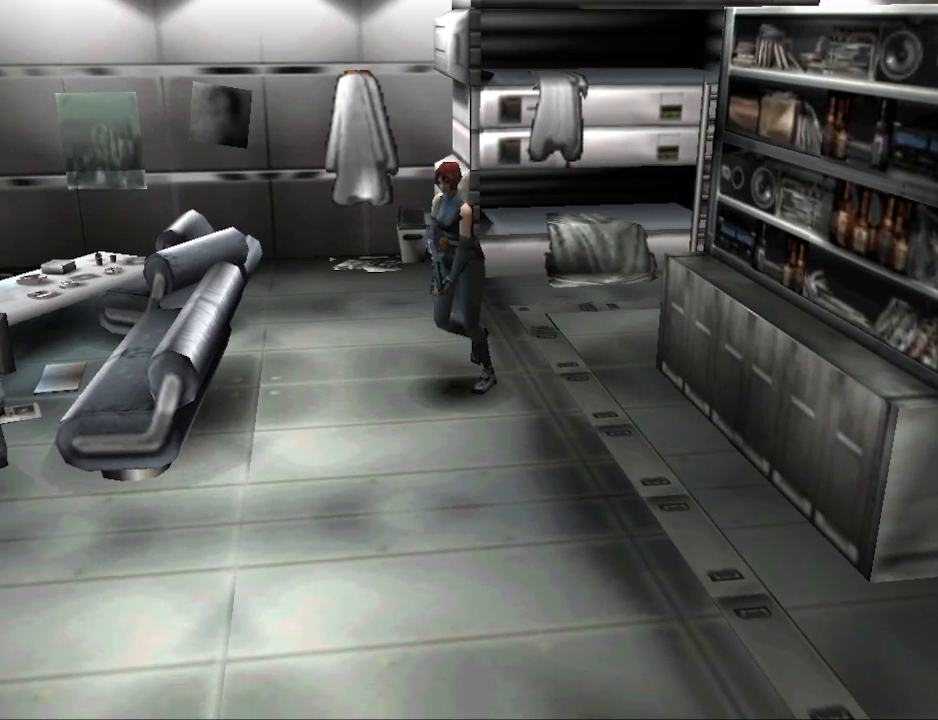
{"buttons": ["CIRCLE", "DPAD_UP", "DPAD_LEFT"], "events": [[333, "CIRCLE", "down"], [367, "DPAD_UP", "down"]]}
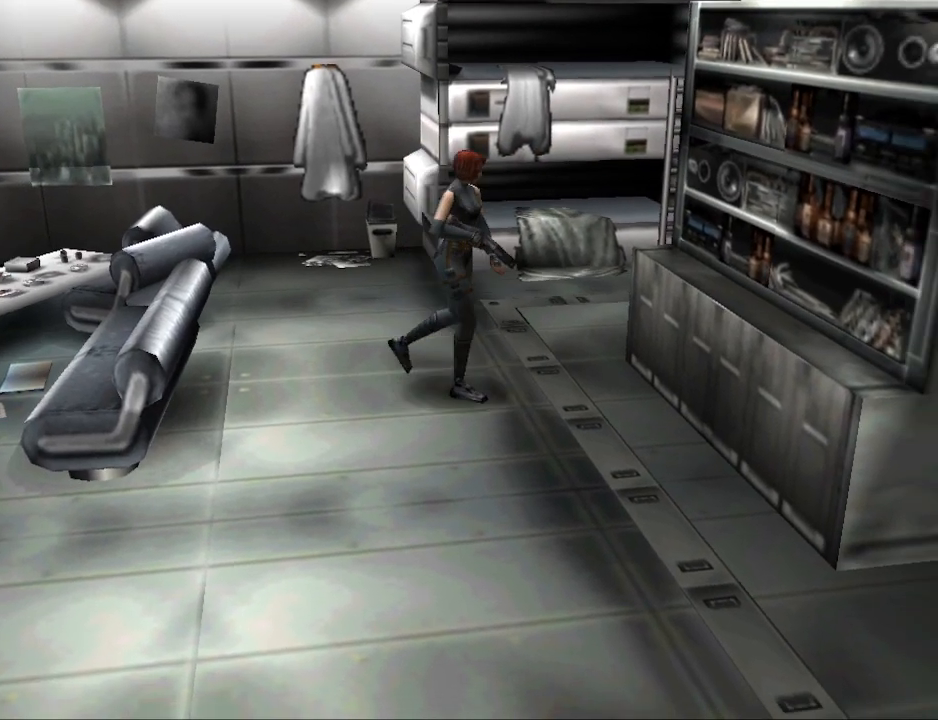
{"buttons": ["DPAD_UP", "DPAD_RIGHT"], "events": [[300, "DPAD_LEFT", "up"], [400, "DPAD_RIGHT", "down"], [433, "CIRCLE", "up"]]}
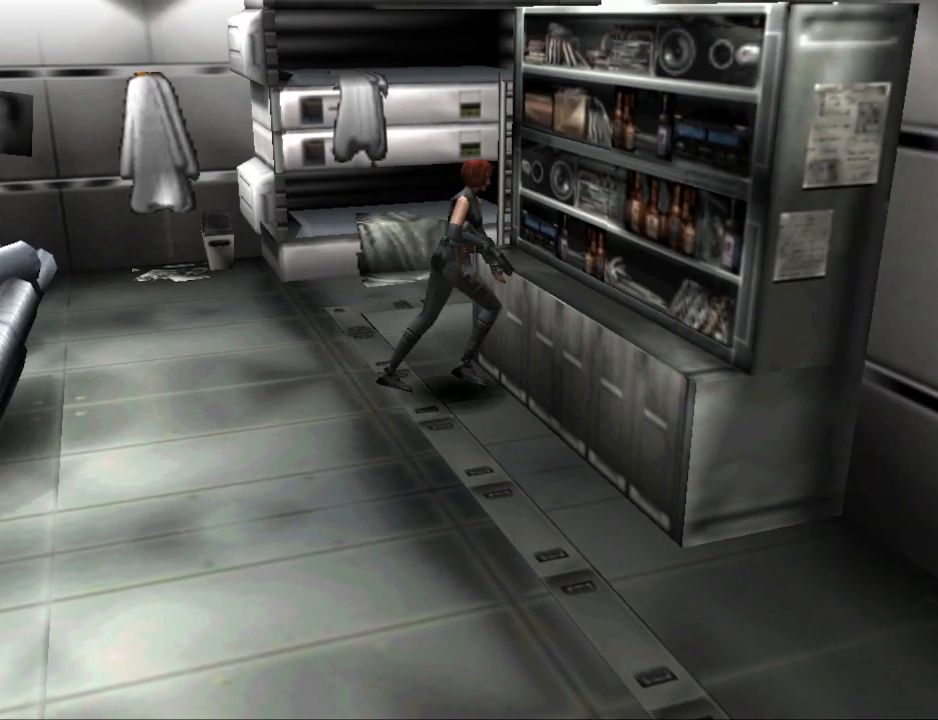
{"buttons": ["CROSS"], "events": [[33, "CROSS", "down"], [100, "DPAD_RIGHT", "up"], [167, "CROSS", "up"], [167, "DPAD_UP", "up"], [467, "CROSS", "down"]]}
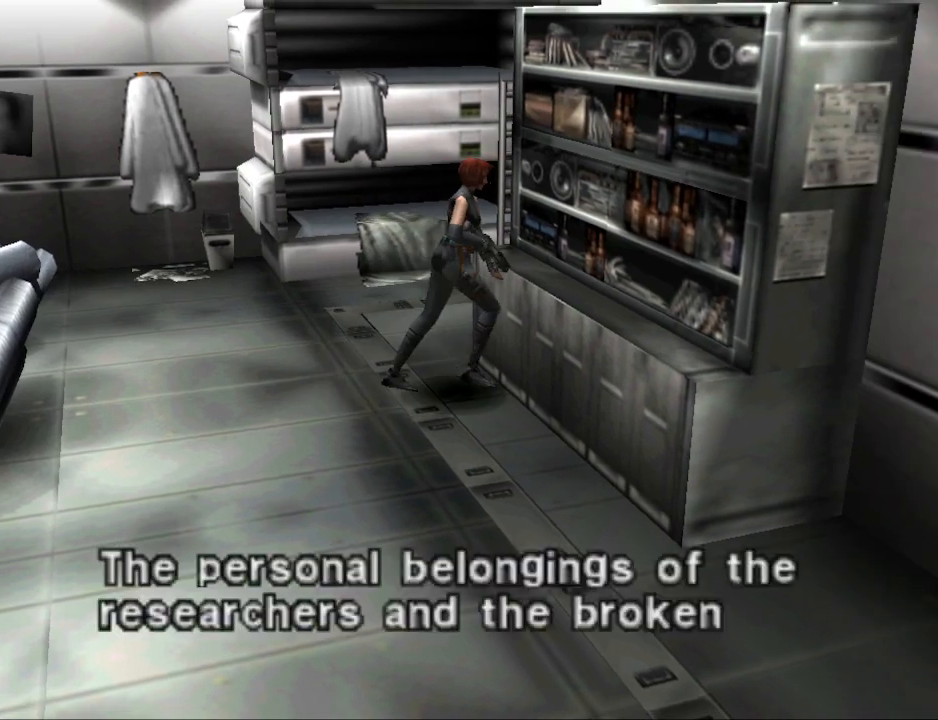
{"buttons": ["CROSS"], "events": [[100, "CROSS", "up"], [433, "CROSS", "down"]]}
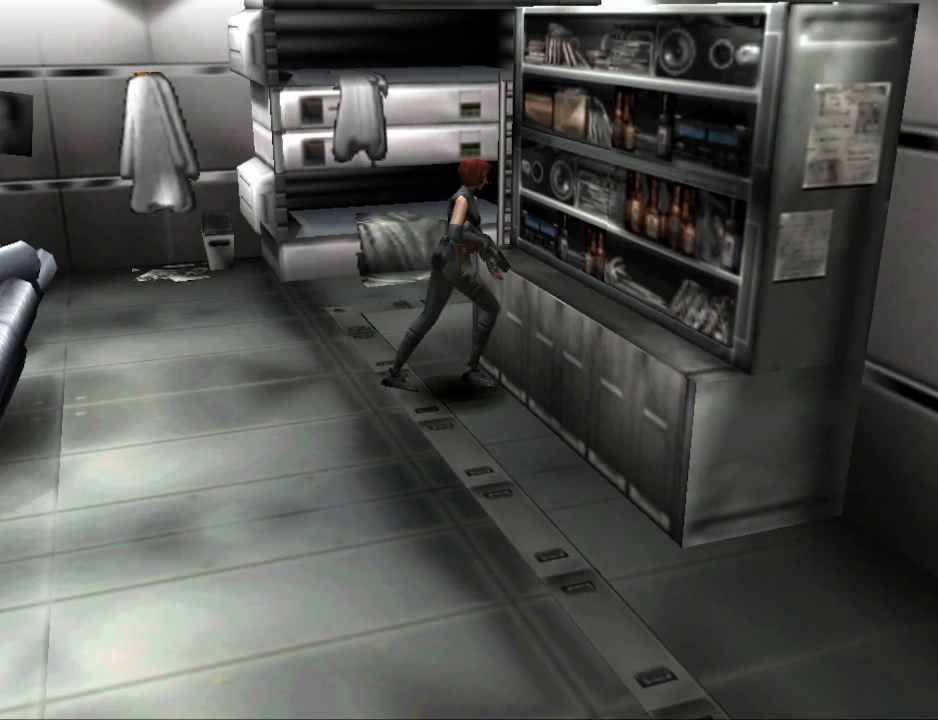
{"buttons": [], "events": [[33, "CROSS", "up"], [267, "CROSS", "down"], [367, "CROSS", "up"]]}
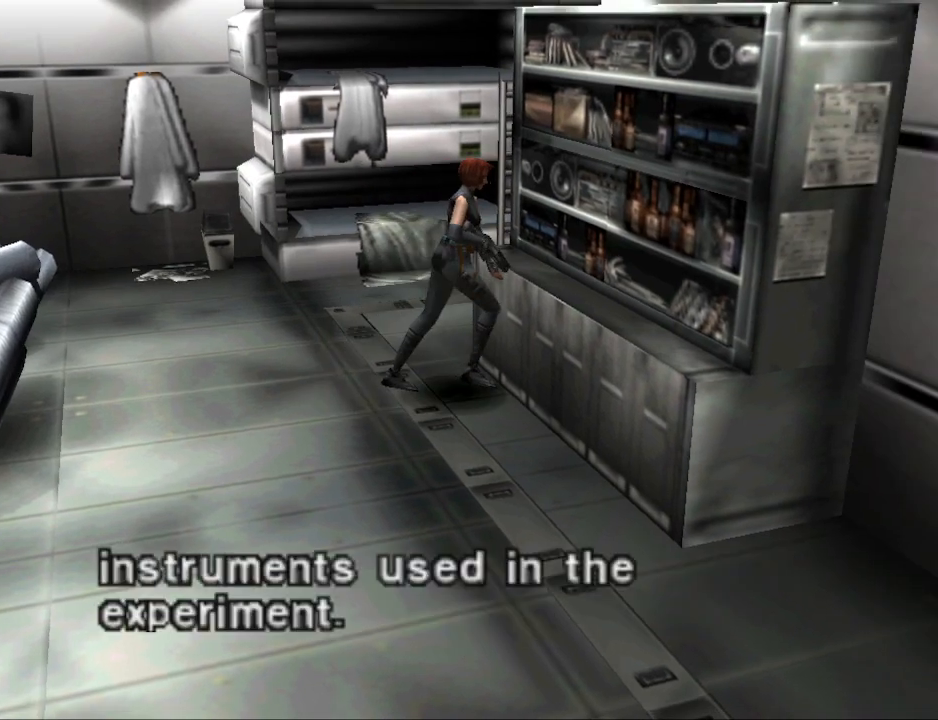
{"buttons": ["DPAD_RIGHT"], "events": [[133, "CROSS", "down"], [267, "CROSS", "up"], [367, "DPAD_RIGHT", "down"]]}
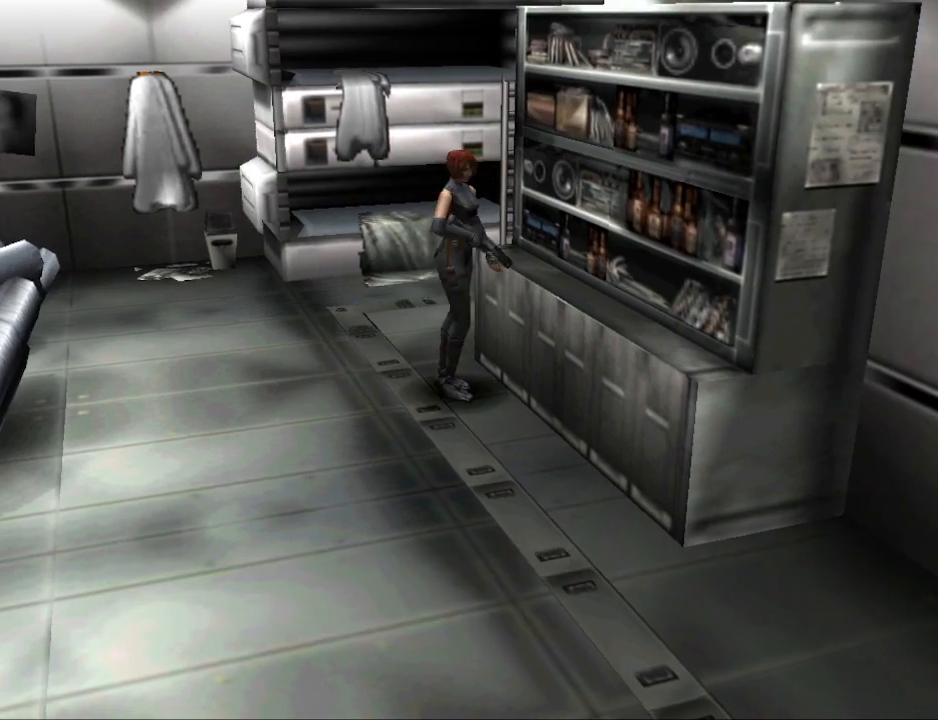
{"buttons": ["CIRCLE", "DPAD_UP"], "events": [[33, "CIRCLE", "down"], [67, "DPAD_UP", "down"], [400, "DPAD_RIGHT", "up"]]}
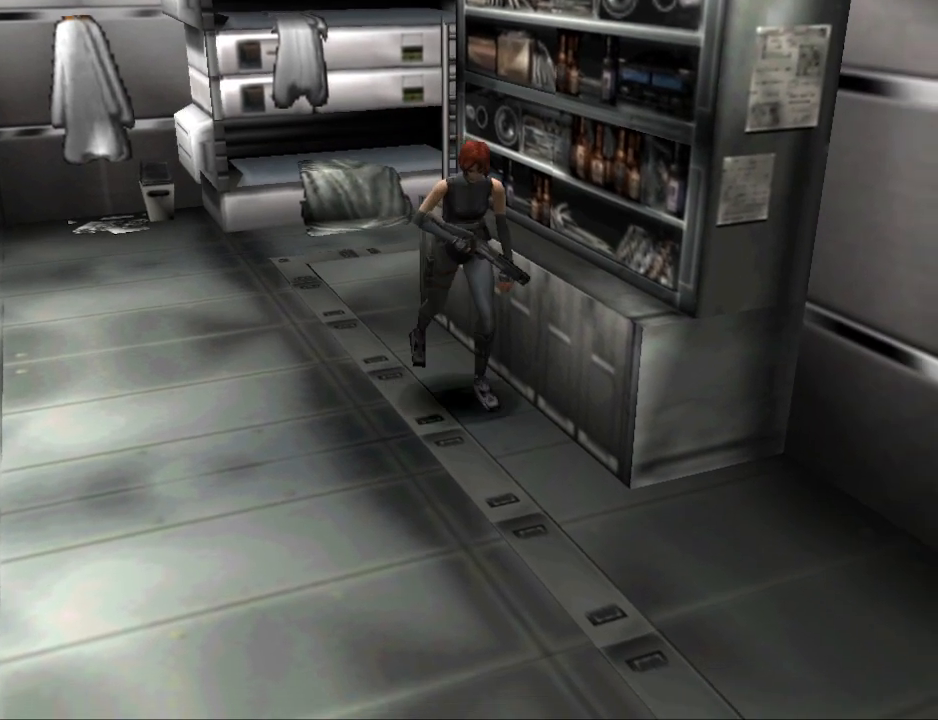
{"buttons": ["CIRCLE", "DPAD_UP"], "events": []}
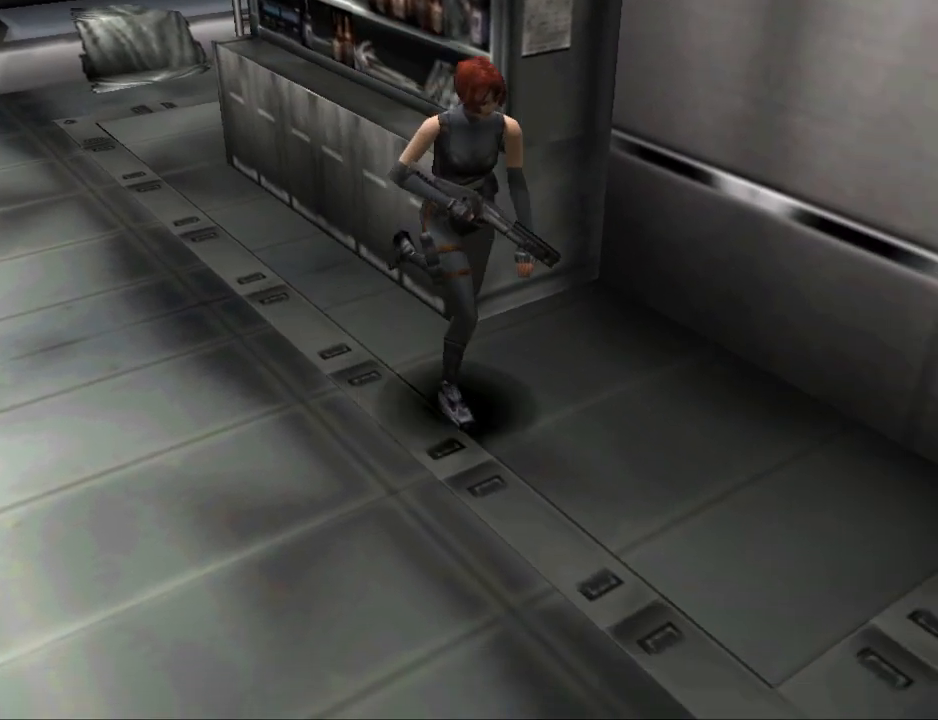
{"buttons": ["CIRCLE", "DPAD_UP"], "events": [[200, "DPAD_LEFT", "down"], [333, "DPAD_LEFT", "up"]]}
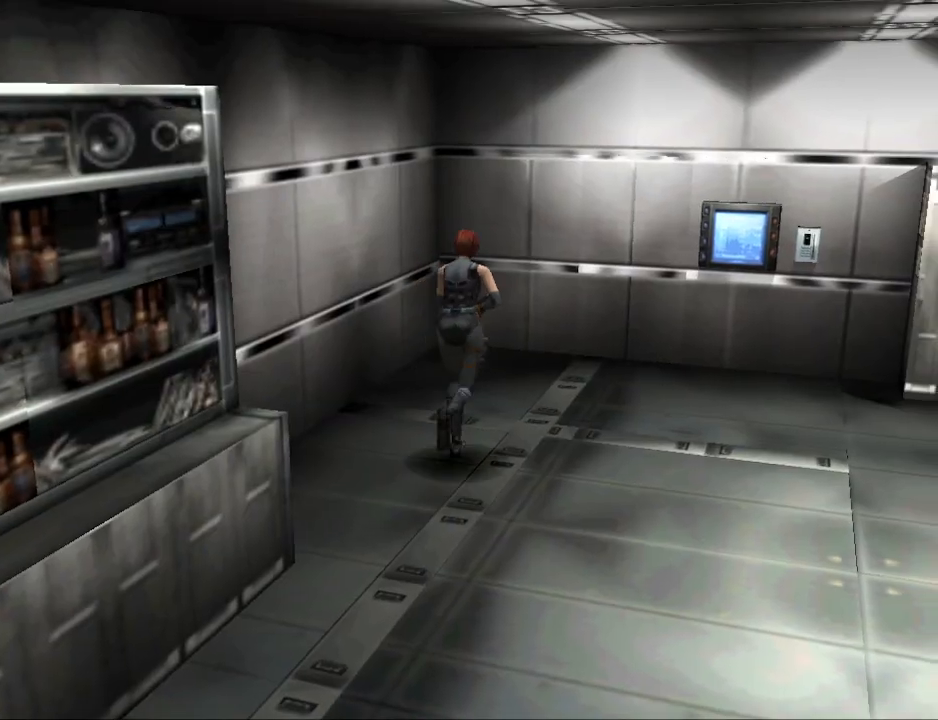
{"buttons": ["CIRCLE", "DPAD_RIGHT"], "events": [[300, "CIRCLE", "up"], [333, "DPAD_UP", "up"], [367, "DPAD_RIGHT", "down"], [467, "CIRCLE", "down"]]}
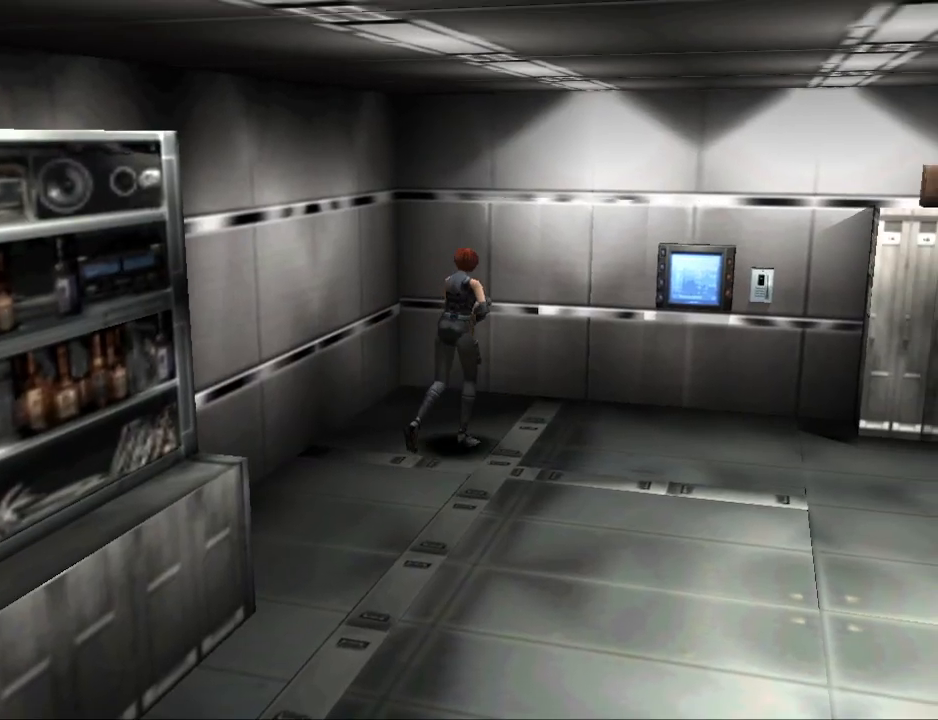
{"buttons": ["CIRCLE", "DPAD_UP"], "events": [[33, "DPAD_UP", "down"], [267, "DPAD_RIGHT", "up"]]}
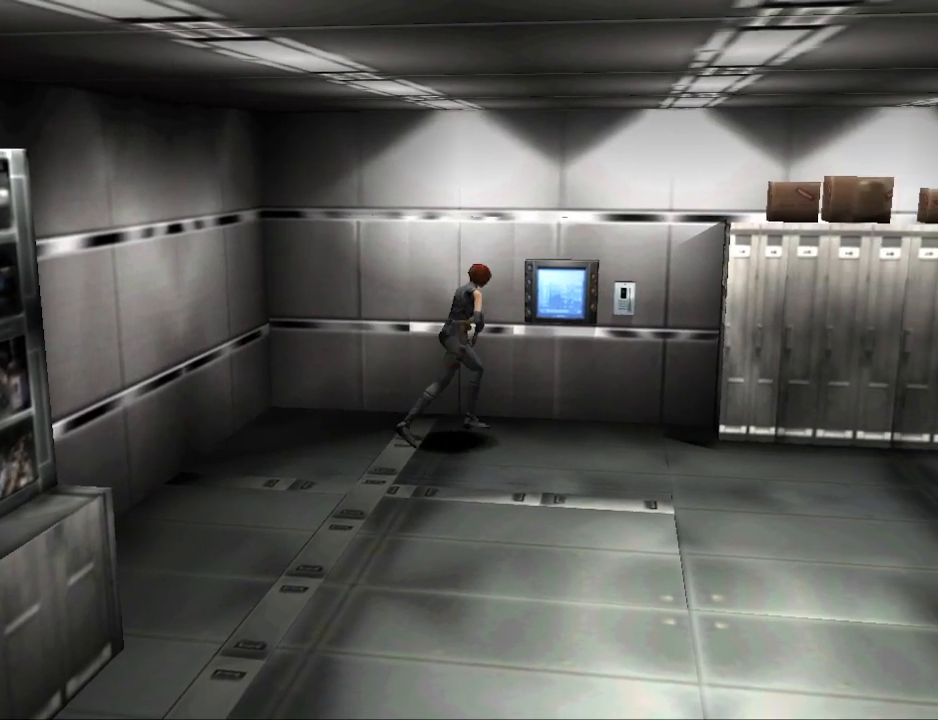
{"buttons": ["DPAD_LEFT"], "events": [[267, "DPAD_LEFT", "down"], [400, "DPAD_UP", "up"], [433, "CIRCLE", "up"]]}
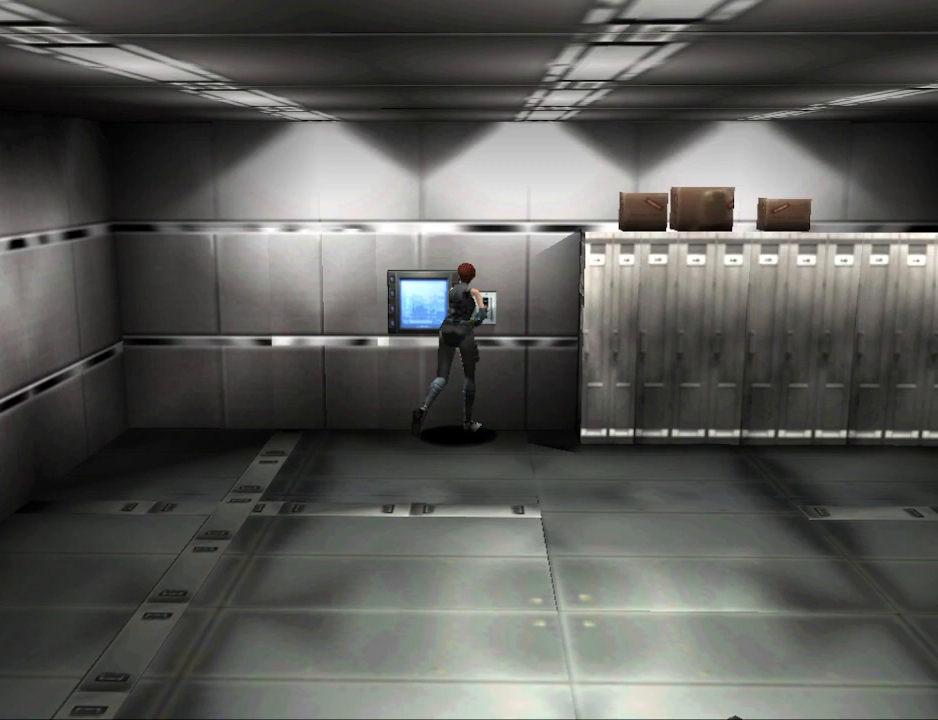
{"buttons": [], "events": [[67, "DPAD_LEFT", "up"], [133, "CROSS", "down"], [267, "CROSS", "up"]]}
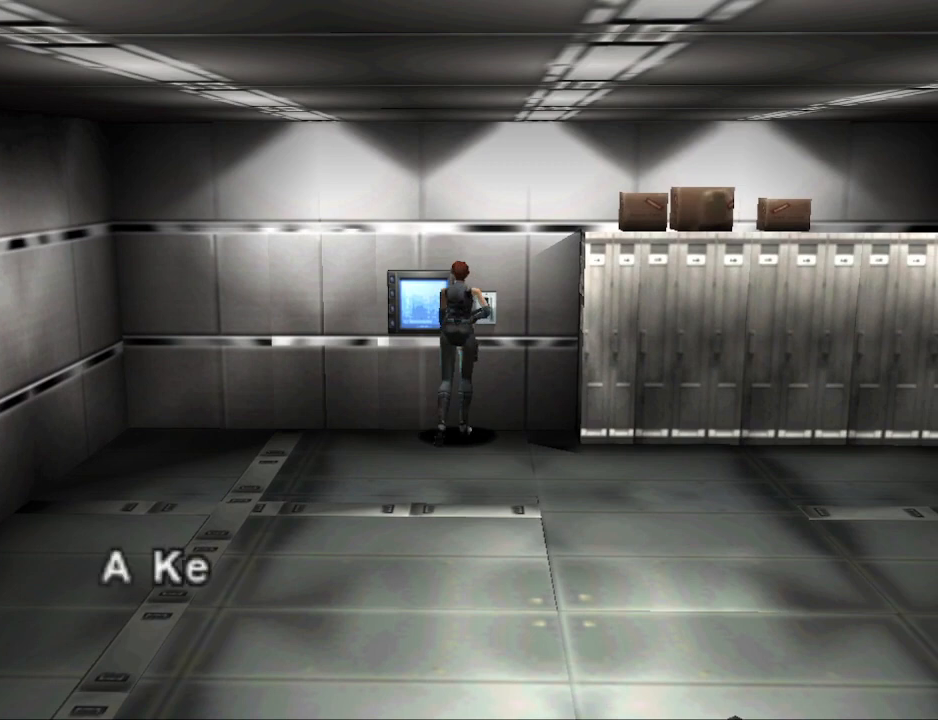
{"buttons": [], "events": [[267, "CROSS", "down"], [367, "CROSS", "up"]]}
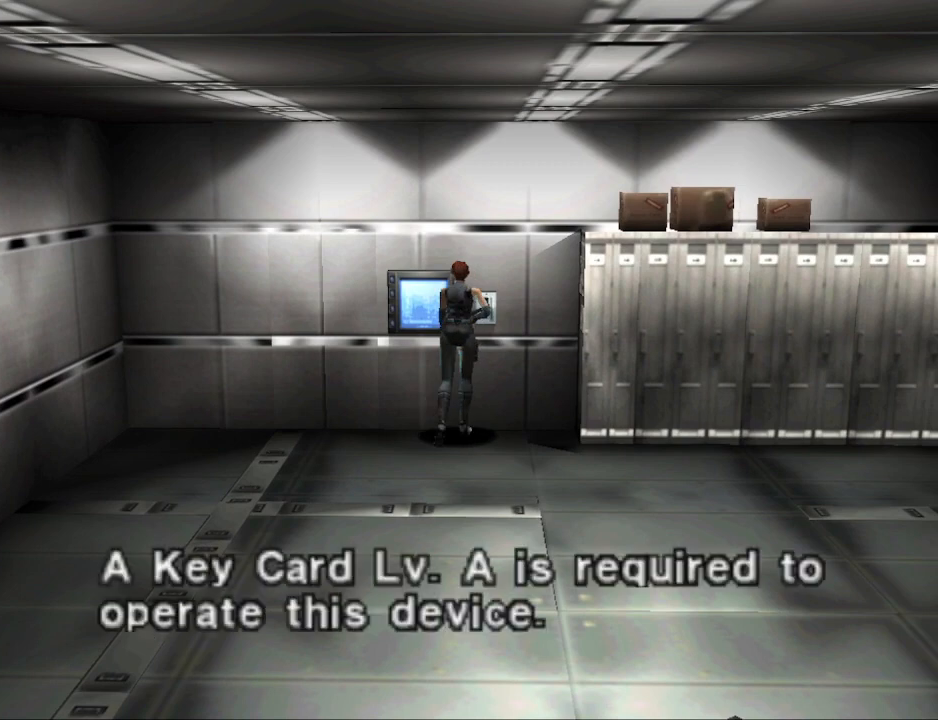
{"buttons": [], "events": []}
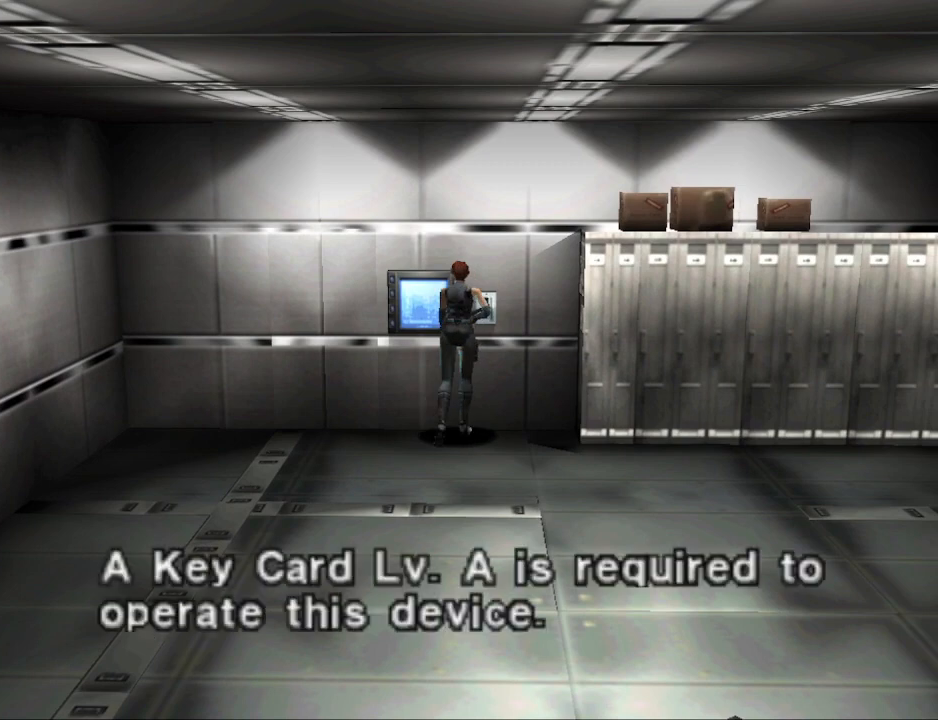
{"buttons": [], "events": []}
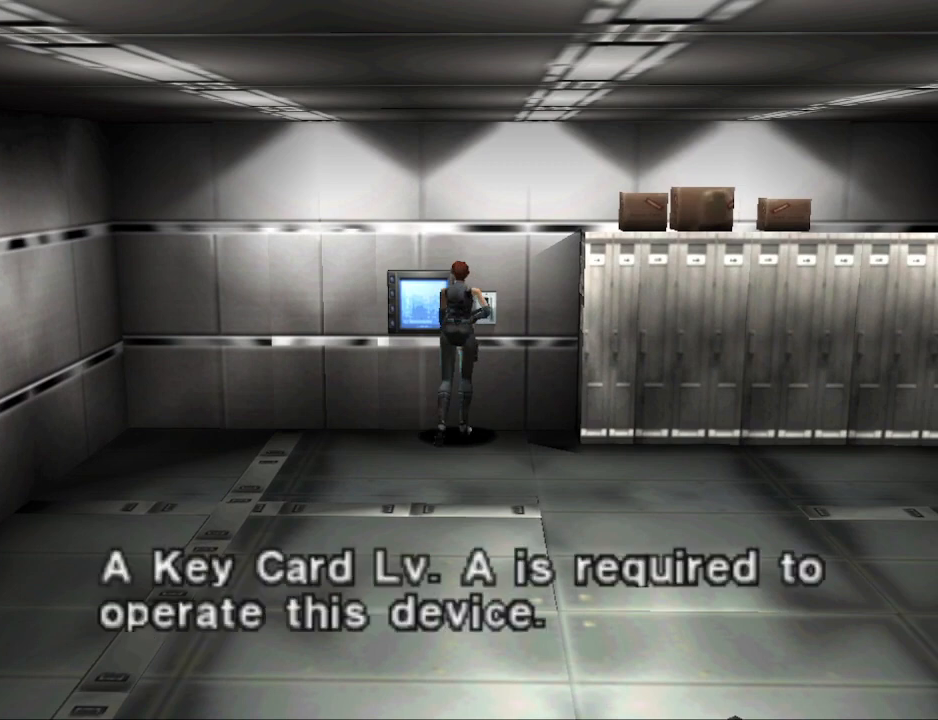
{"buttons": [], "events": []}
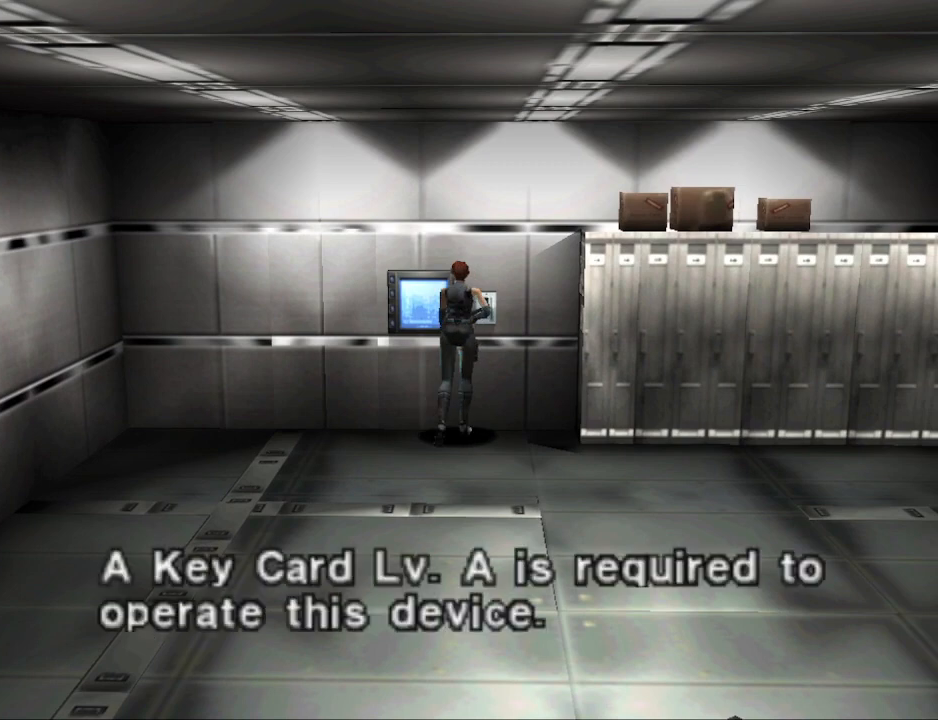
{"buttons": [], "events": []}
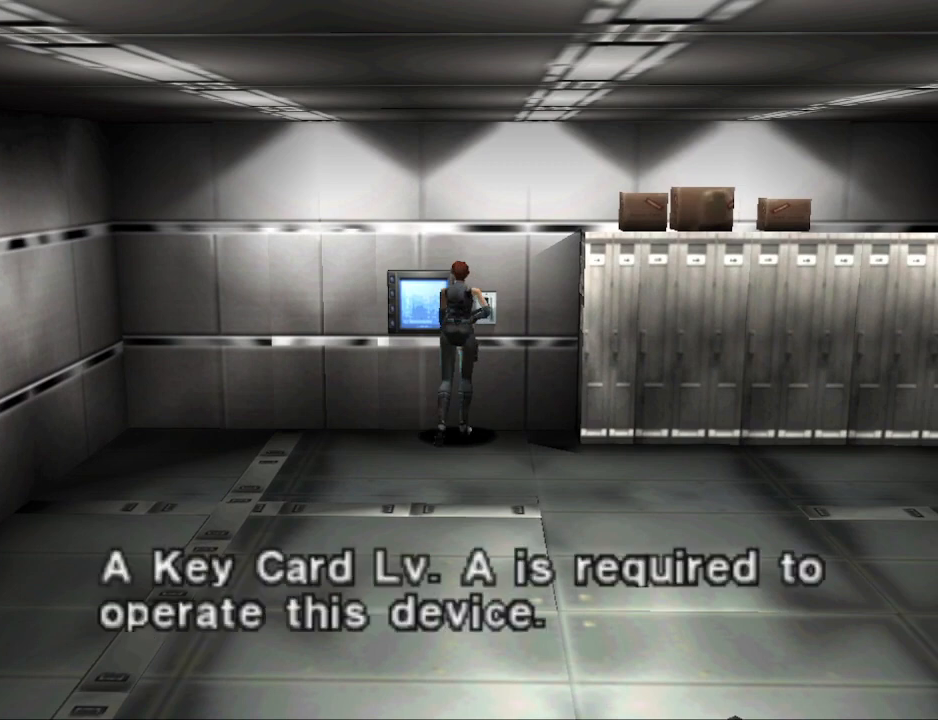
{"buttons": [], "events": []}
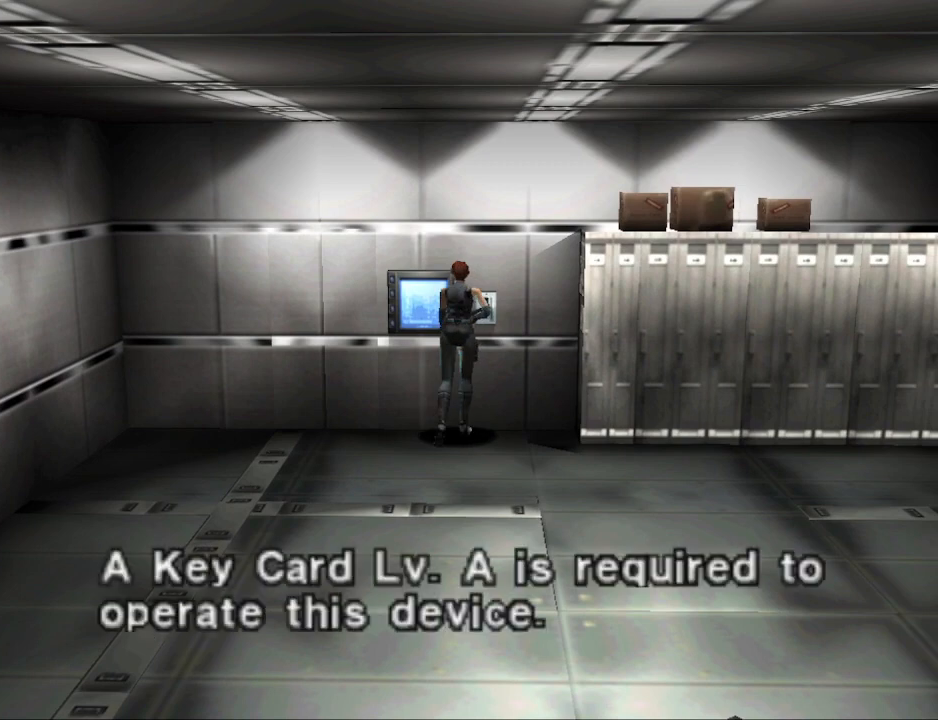
{"buttons": [], "events": [[33, "CROSS", "down"], [100, "CROSS", "up"]]}
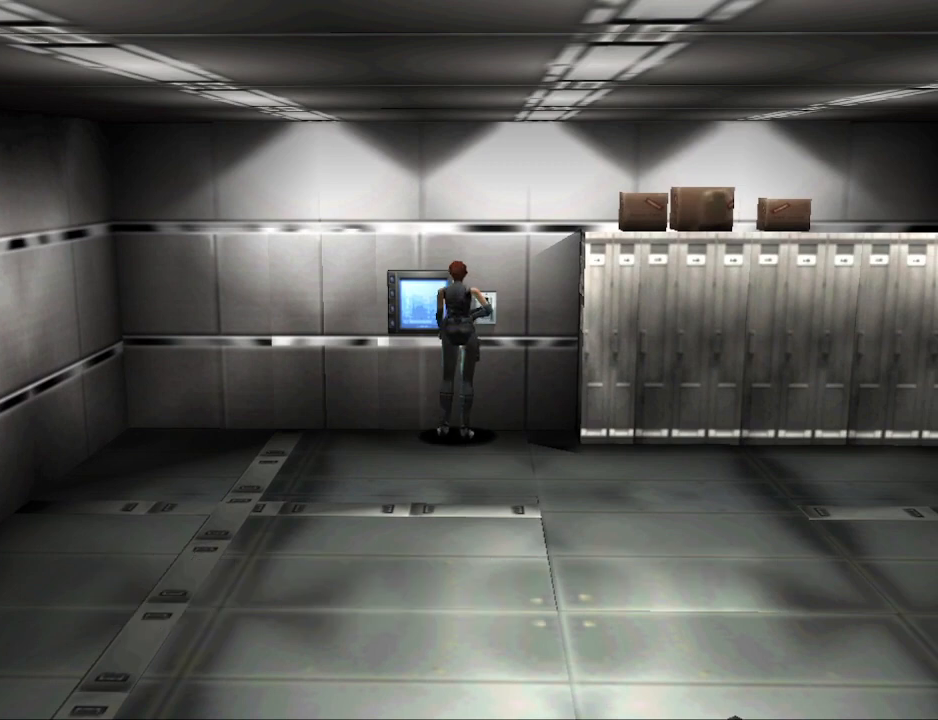
{"buttons": [], "events": [[167, "DPAD_UP", "down"], [233, "DPAD_RIGHT", "down"], [333, "DPAD_RIGHT", "up"], [500, "DPAD_UP", "up"]]}
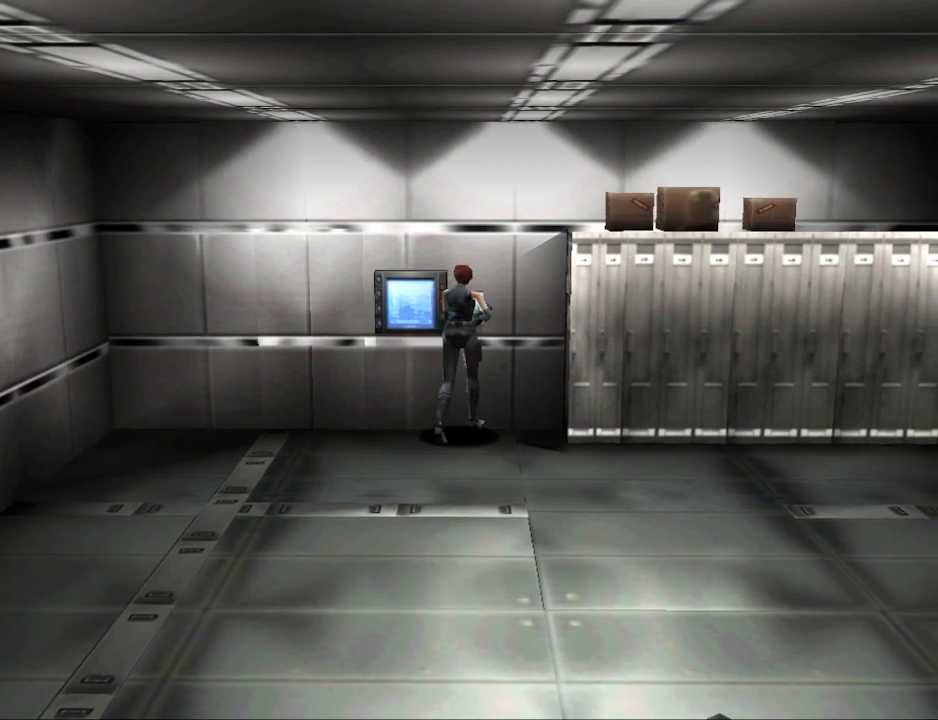
{"buttons": [], "events": [[67, "R1", "down"], [67, "R2", "down"], [200, "R1", "up"], [200, "R2", "up"]]}